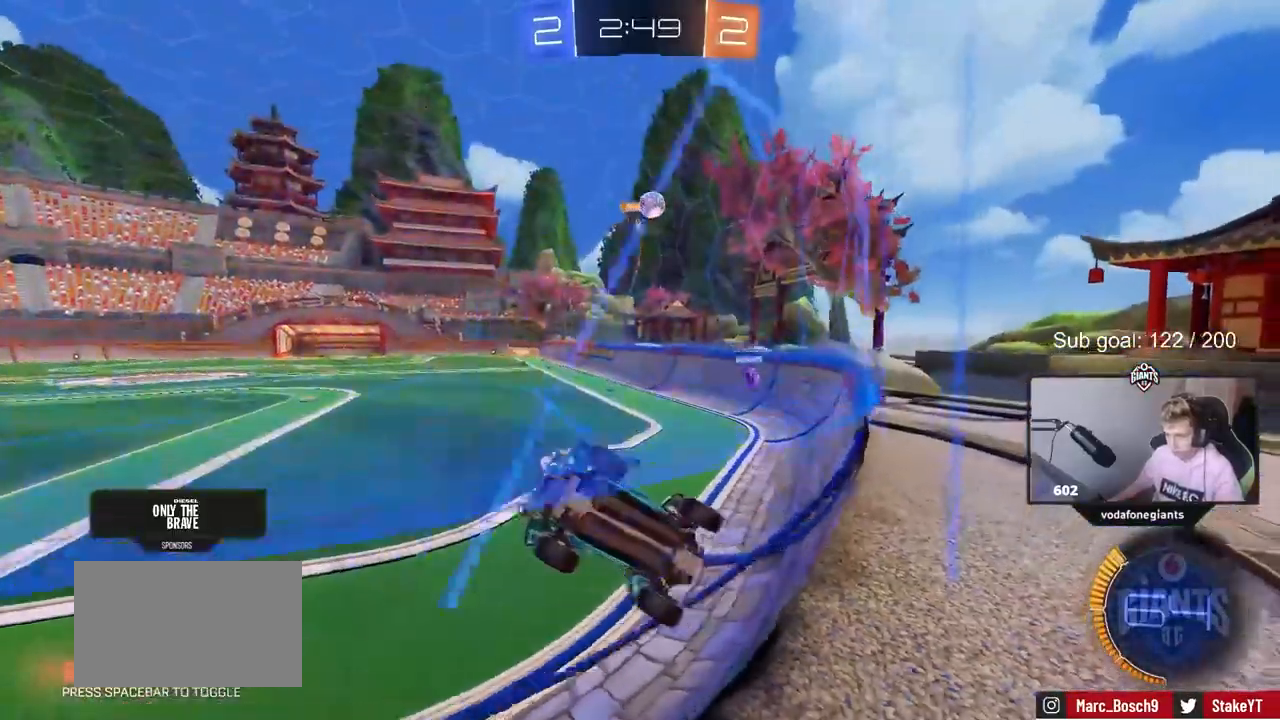
Gameplay with keyboard and mouse; each line is a JSON object with the keys and mouse buttons held at the frame after it. "events" lists presses ("down") and releases ("up") of "1", "2", "3", "4", "5", "a", "alt", "c", "caps_lock", "ctrl", "d", "e", "f", "g", "q", "r", "s", "shift", "space", "t", "tab", "v", "w", "x", "z", "mouse_left", "mouse_wheel" and "mouse_right" between this image and that frame as [ms after this image, input, new state], when the widget could be followed in between. "mouse_left", "mouse_wheel", "mouse_right" = the "left", "wheel", "right" buttons of the "mouse" list. No other keys are recorded. "wheel" means that the mouse wheel is clicked or scrolled. Not read: mouse_move.
{"keys": ["d", "w"], "mouse": [], "events": [[133, "shift", "down"], [233, "shift", "up"], [283, "a", "up"], [367, "d", "down"]]}
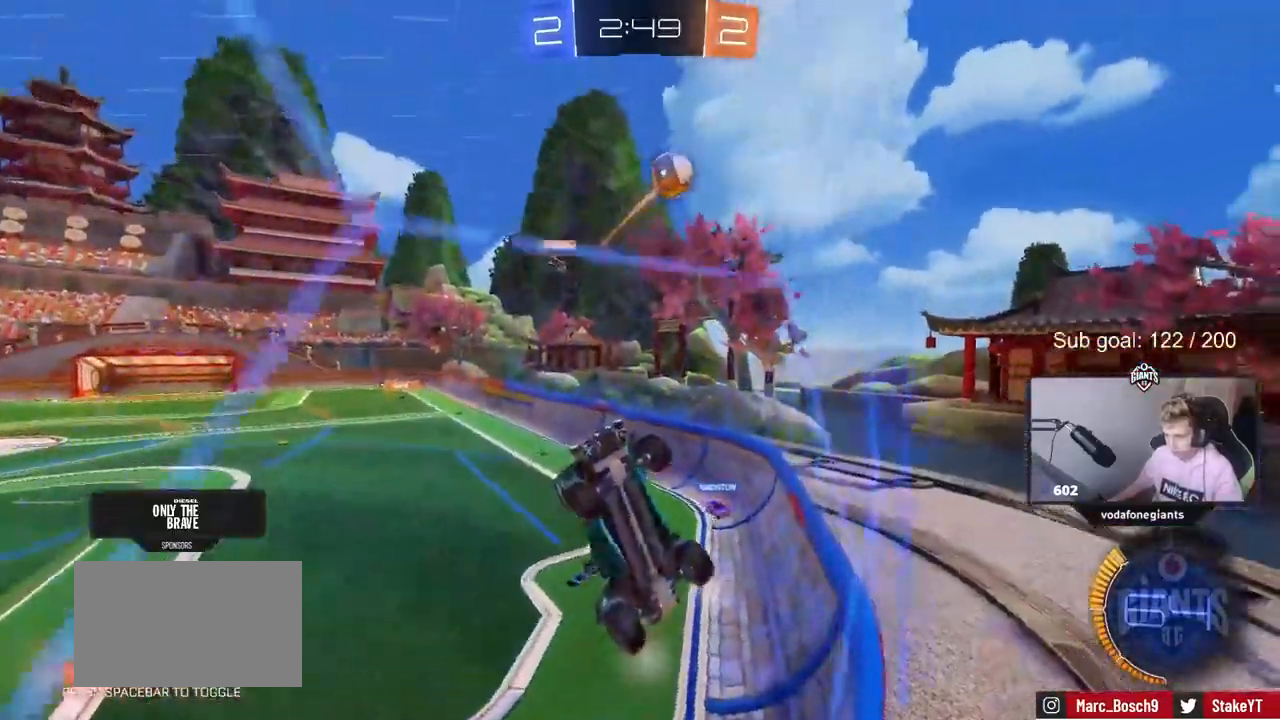
{"keys": ["w"], "mouse": [], "events": [[300, "d", "up"]]}
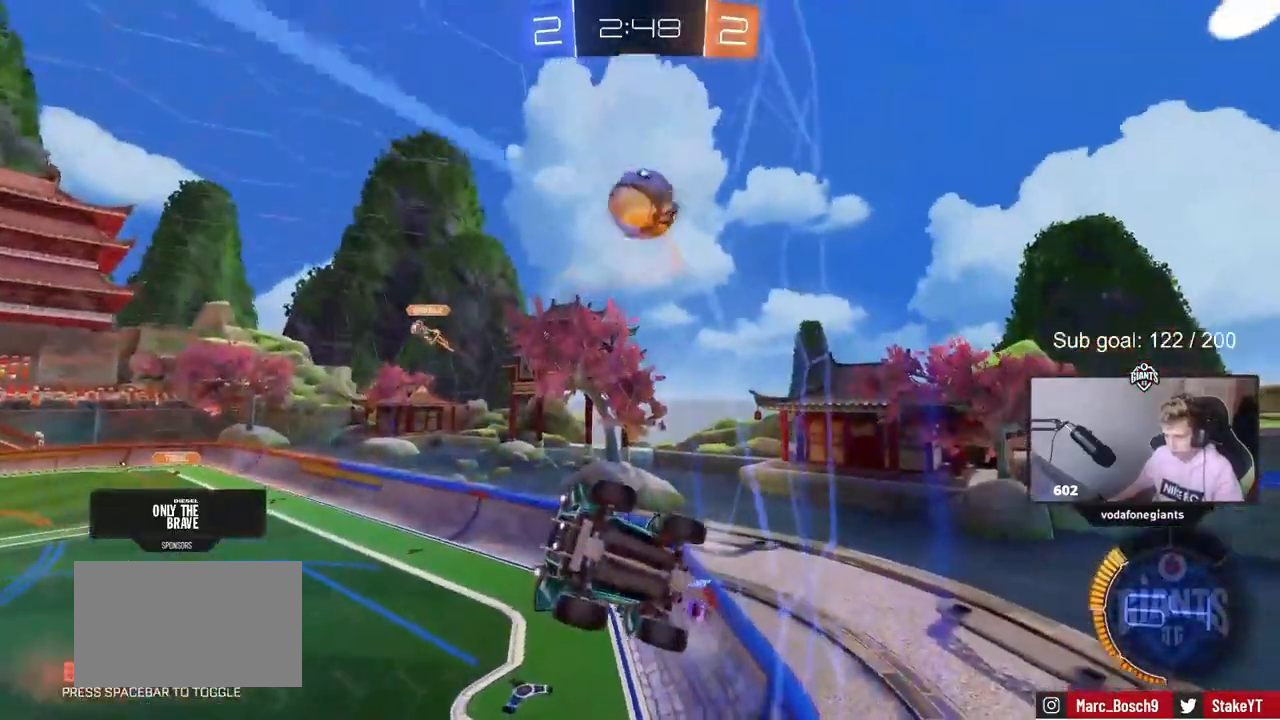
{"keys": ["d", "w"], "mouse": [], "events": [[83, "a", "down"], [167, "a", "up"], [500, "d", "down"]]}
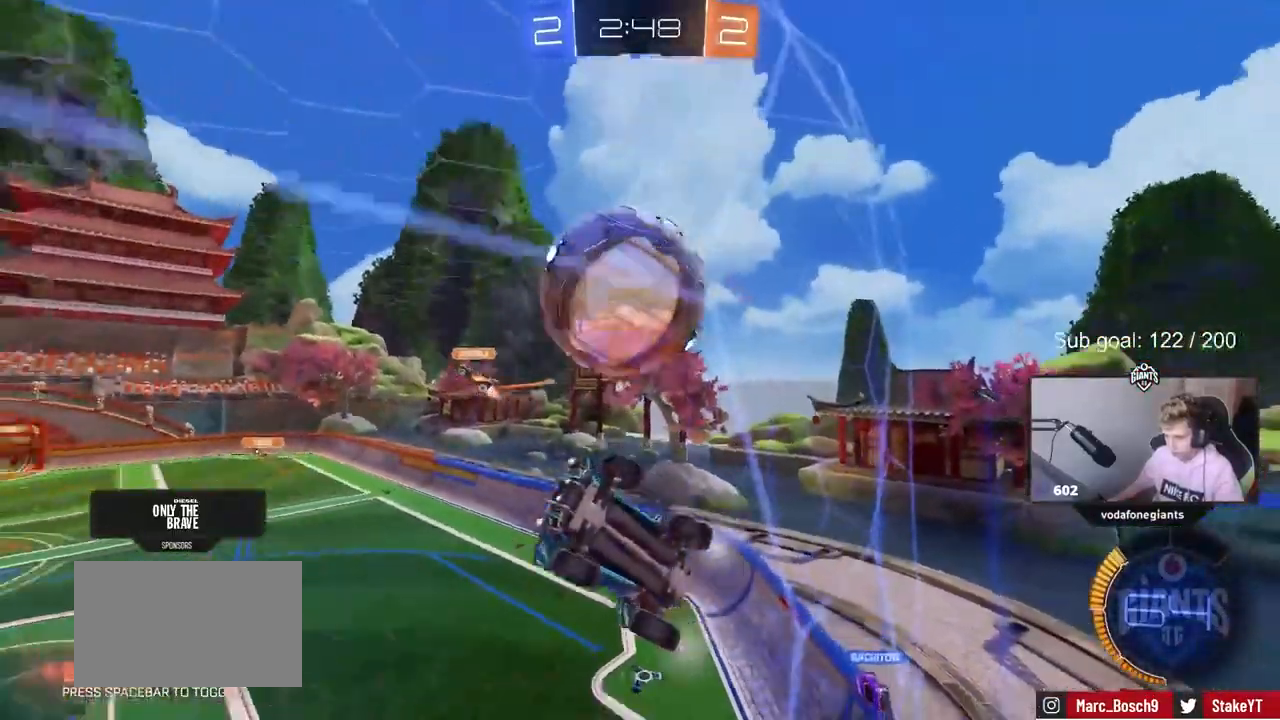
{"keys": ["a", "w"], "mouse": [], "events": [[183, "d", "up"], [183, "mouse_left", "down"], [333, "mouse_left", "up"], [467, "a", "down"]]}
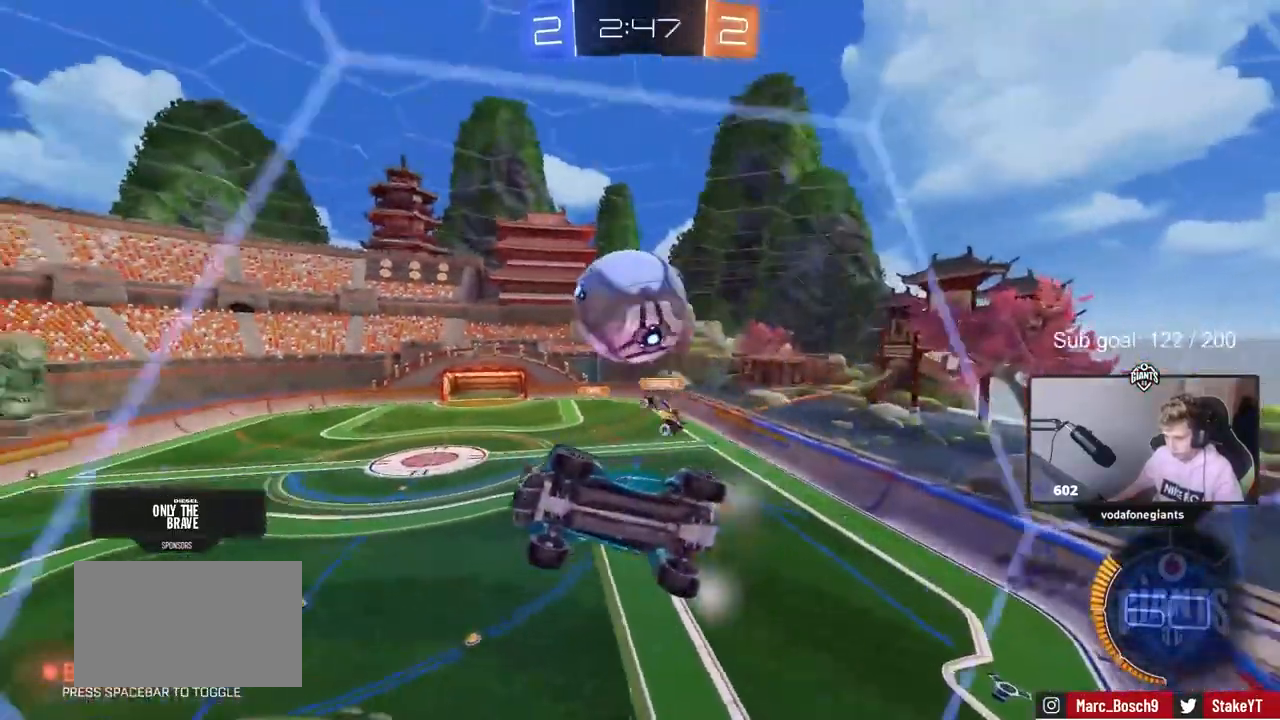
{"keys": [], "mouse": ["left", "right"], "events": [[67, "w", "up"], [117, "a", "up"], [117, "d", "down"], [117, "mouse_right", "down"], [117, "s", "down"], [217, "a", "down"], [250, "d", "up"], [300, "d", "down"], [350, "a", "up"], [383, "d", "up"], [383, "mouse_right", "up"], [383, "s", "up"], [433, "mouse_left", "down"], [433, "mouse_right", "down"]]}
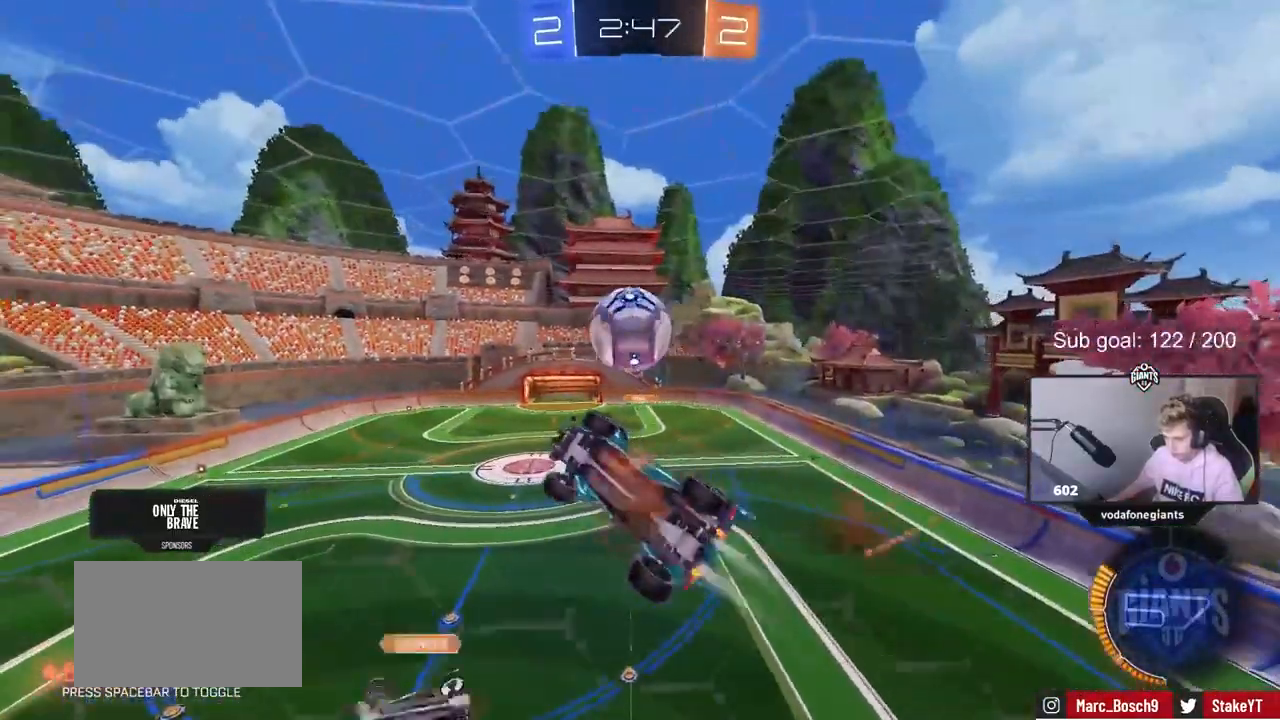
{"keys": ["a", "shift", "w"], "mouse": [], "events": [[33, "d", "down"], [117, "a", "down"], [117, "d", "up"], [117, "s", "down"], [167, "shift", "down"], [217, "mouse_right", "up"], [217, "s", "up"], [317, "mouse_left", "up"], [367, "w", "down"]]}
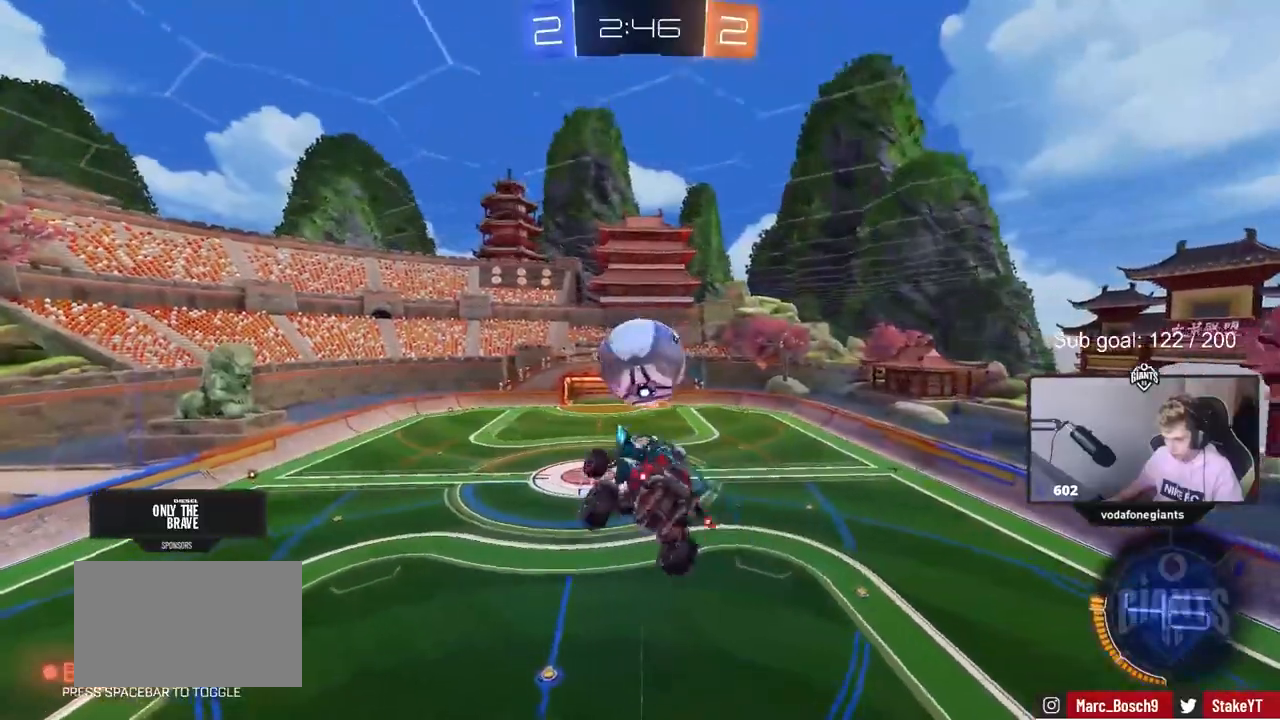
{"keys": ["a", "s", "shift"], "mouse": ["left"], "events": [[333, "mouse_left", "down"], [367, "w", "up"], [417, "s", "down"]]}
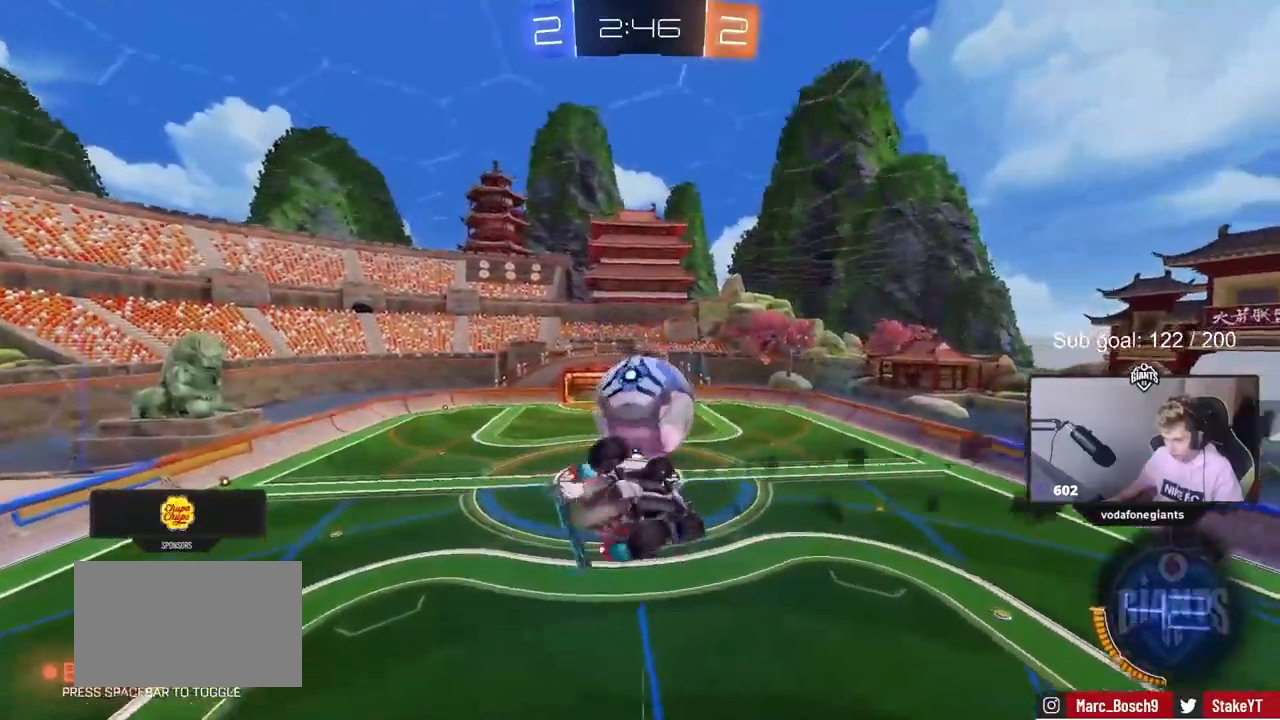
{"keys": ["a", "s"], "mouse": ["left"], "events": [[67, "d", "down"], [67, "shift", "up"], [100, "a", "up"], [100, "mouse_left", "up"], [200, "s", "up"], [250, "mouse_left", "down"], [300, "d", "up"], [400, "a", "down"], [400, "s", "down"]]}
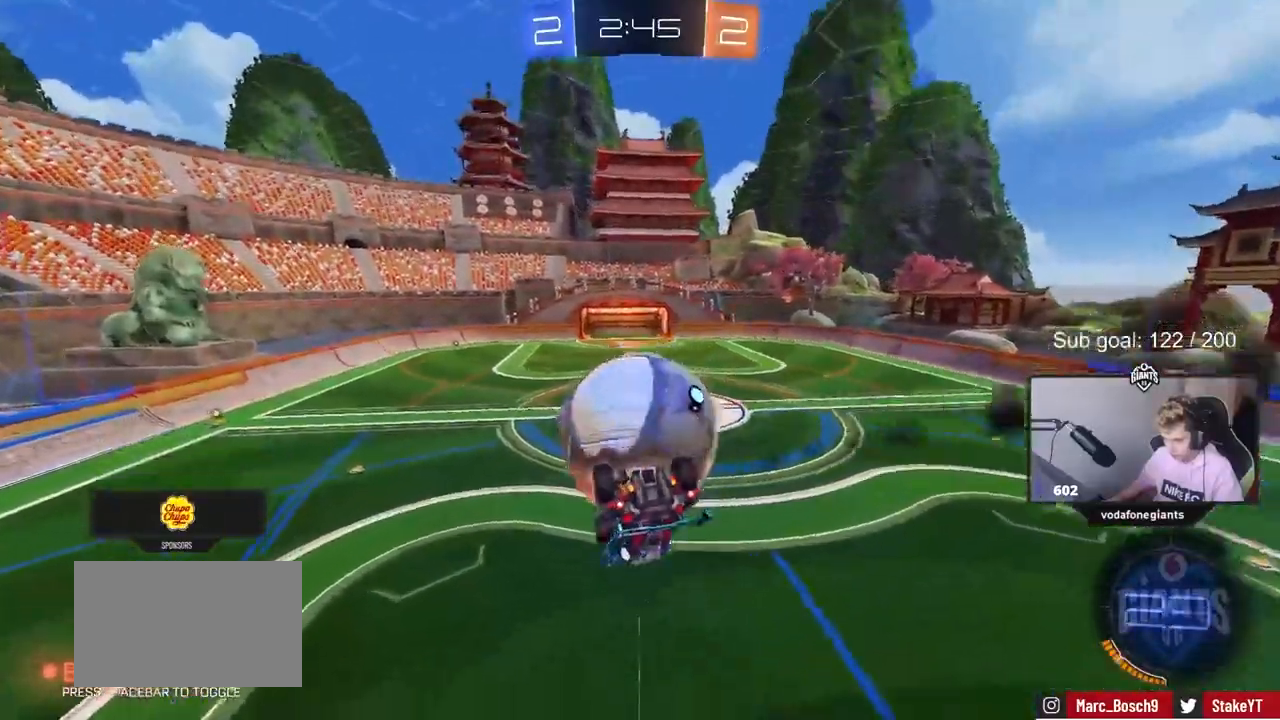
{"keys": ["a", "s", "shift"], "mouse": ["left", "right"], "events": [[33, "a", "up"], [33, "mouse_left", "up"], [33, "s", "up"], [133, "w", "down"], [167, "mouse_right", "down"], [267, "mouse_left", "down"], [267, "mouse_right", "up"], [317, "a", "down"], [317, "mouse_right", "down"], [317, "shift", "down"], [400, "w", "up"], [450, "s", "down"]]}
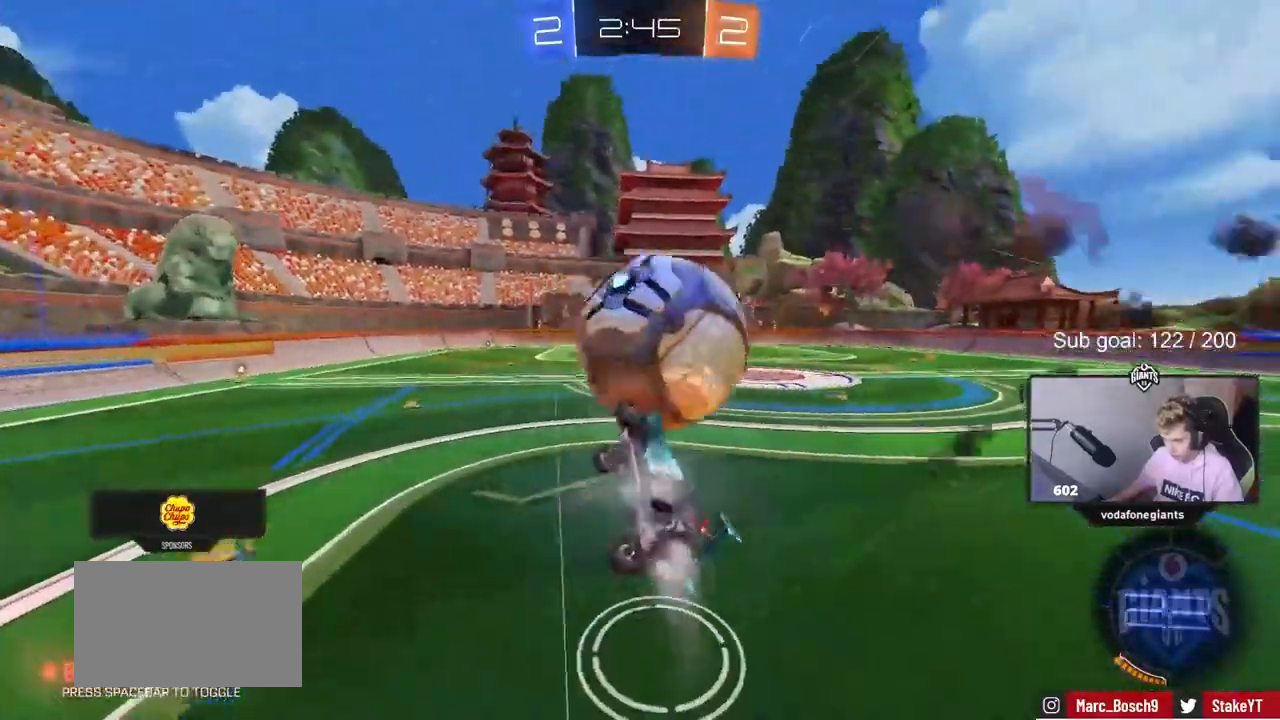
{"keys": ["a", "s", "shift"], "mouse": ["left"], "events": [[50, "mouse_right", "up"], [283, "s", "up"], [400, "s", "down"]]}
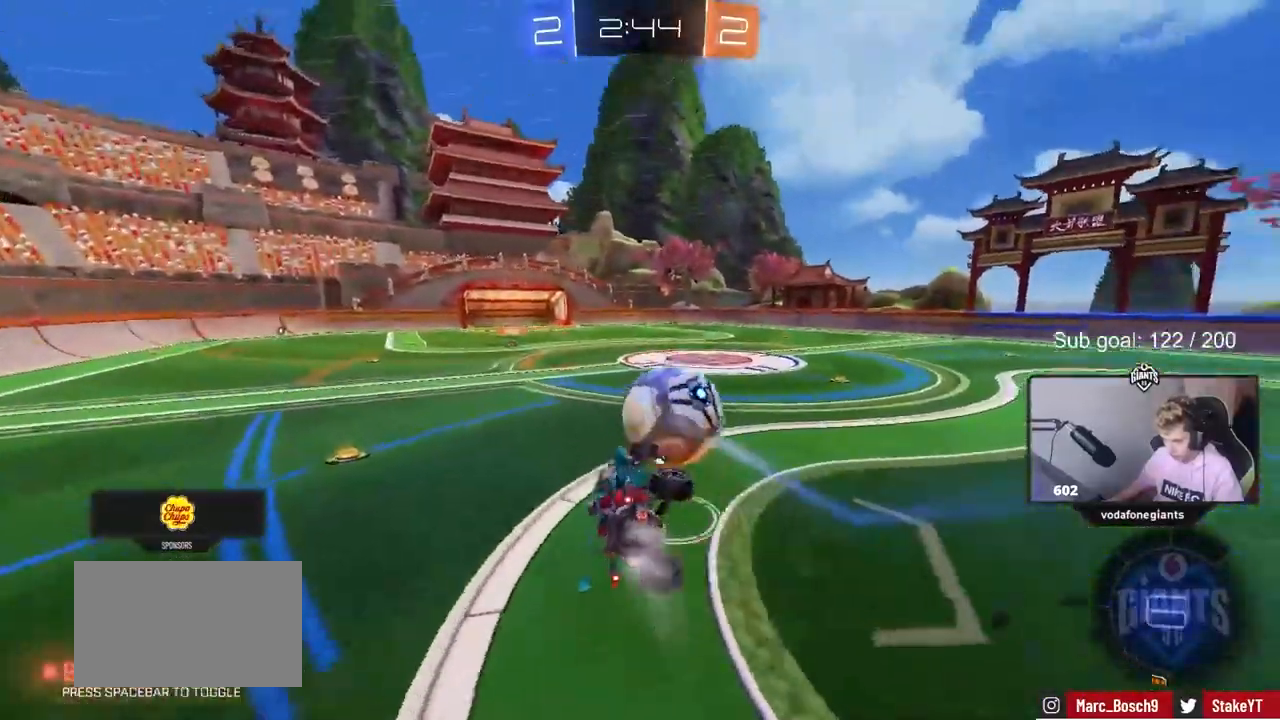
{"keys": ["a", "shift", "w"], "mouse": [], "events": [[83, "s", "up"], [150, "mouse_left", "up"], [183, "space", "down"], [183, "w", "down"], [383, "space", "up"]]}
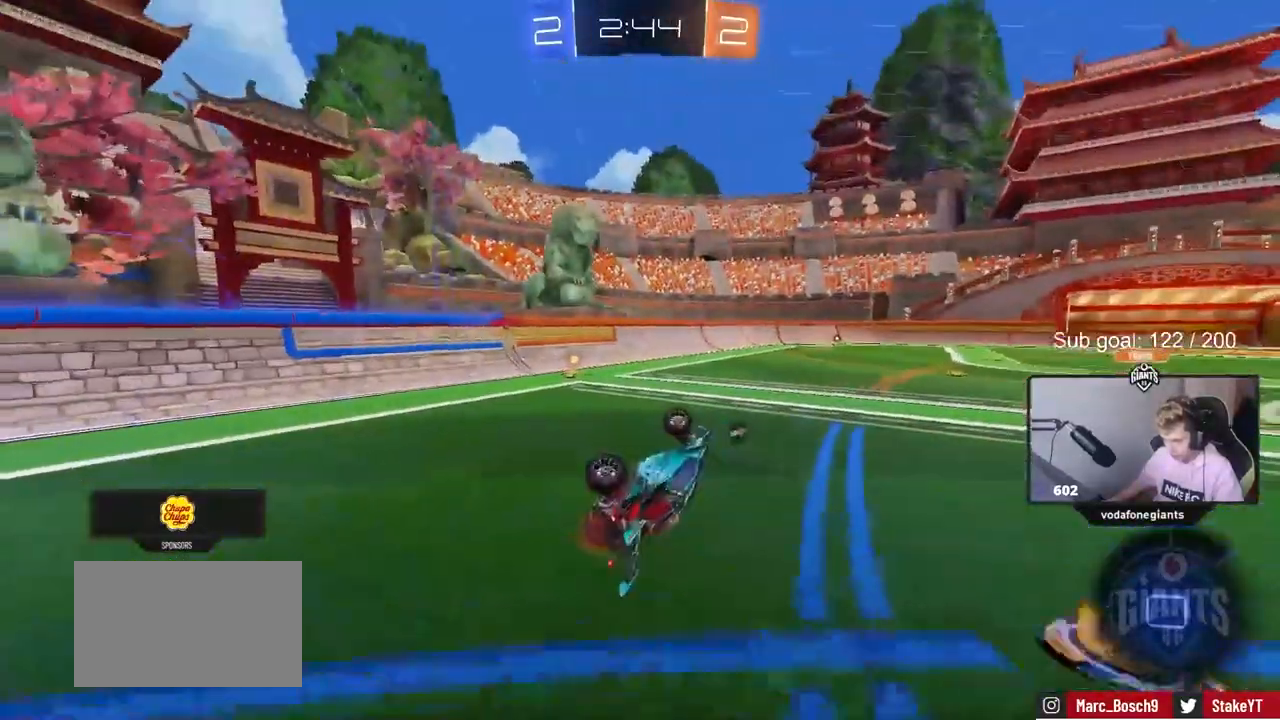
{"keys": ["space", "w"], "mouse": ["left"], "events": [[100, "mouse_left", "down"], [150, "shift", "up"], [450, "space", "down"], [483, "a", "up"]]}
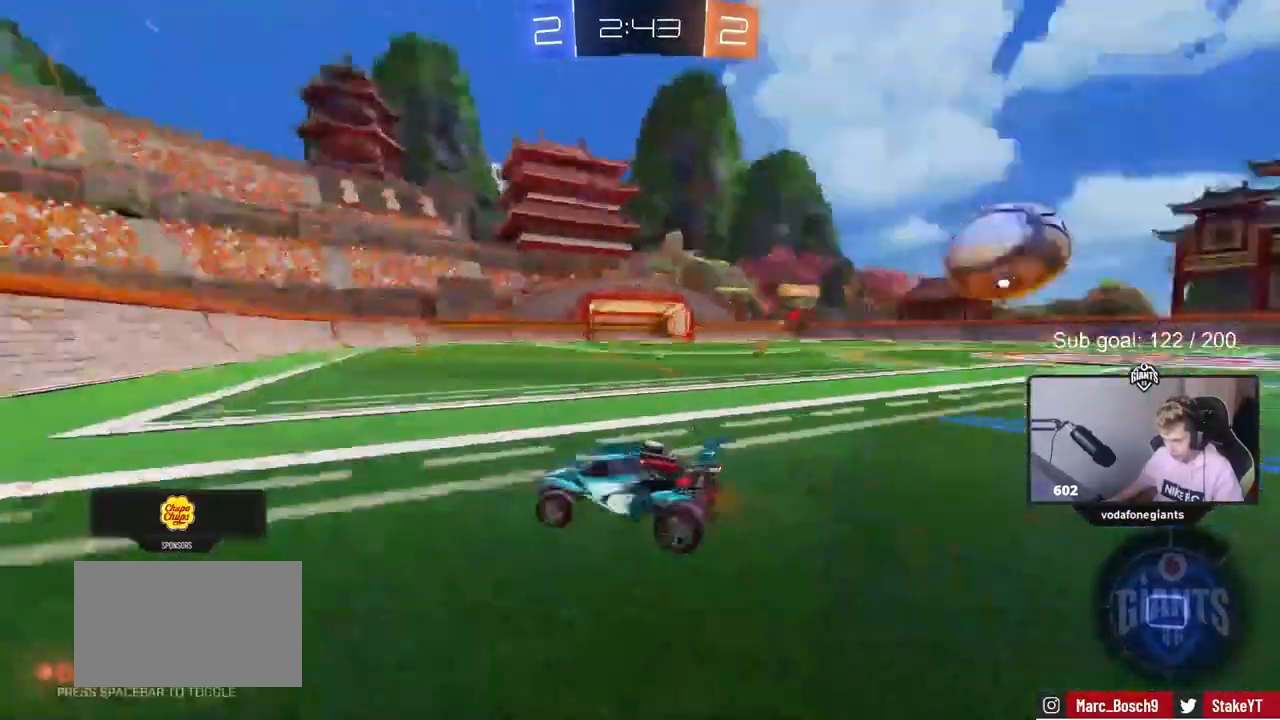
{"keys": ["a", "w"], "mouse": ["left"], "events": [[33, "a", "down"], [83, "shift", "down"], [83, "space", "up"], [267, "shift", "up"]]}
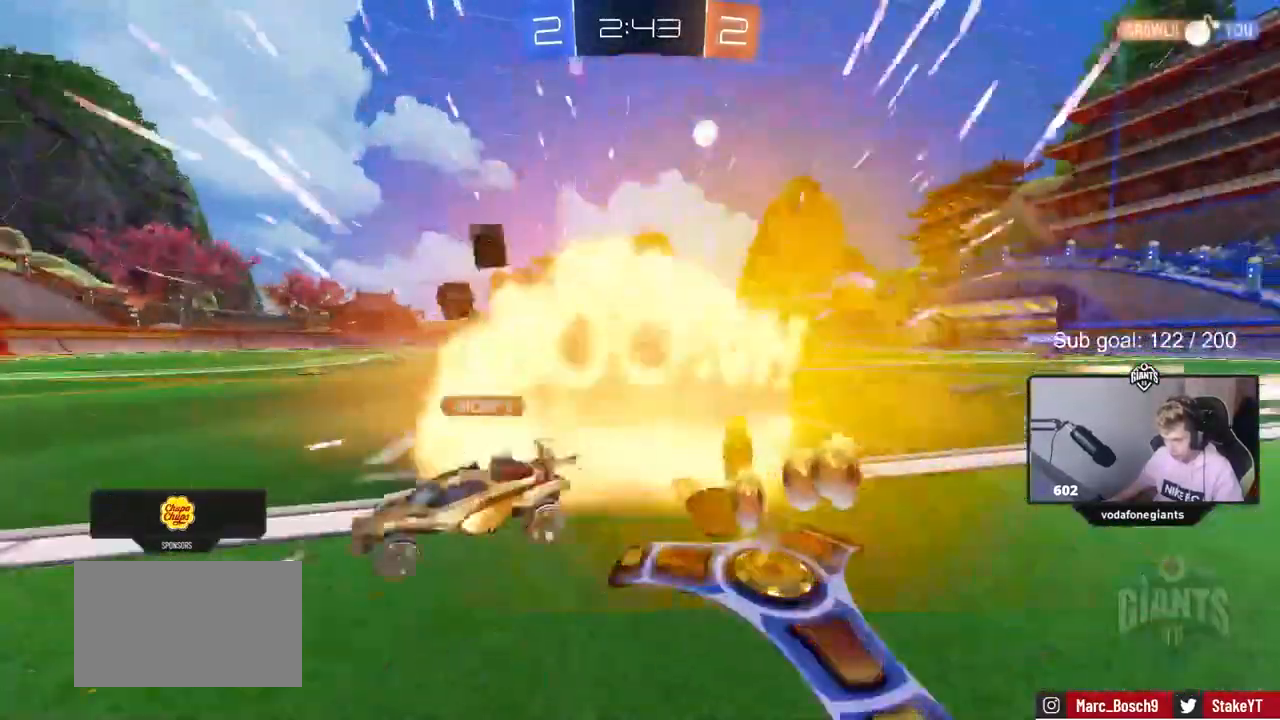
{"keys": [], "mouse": [], "events": [[183, "a", "up"], [183, "mouse_left", "up"], [183, "w", "up"]]}
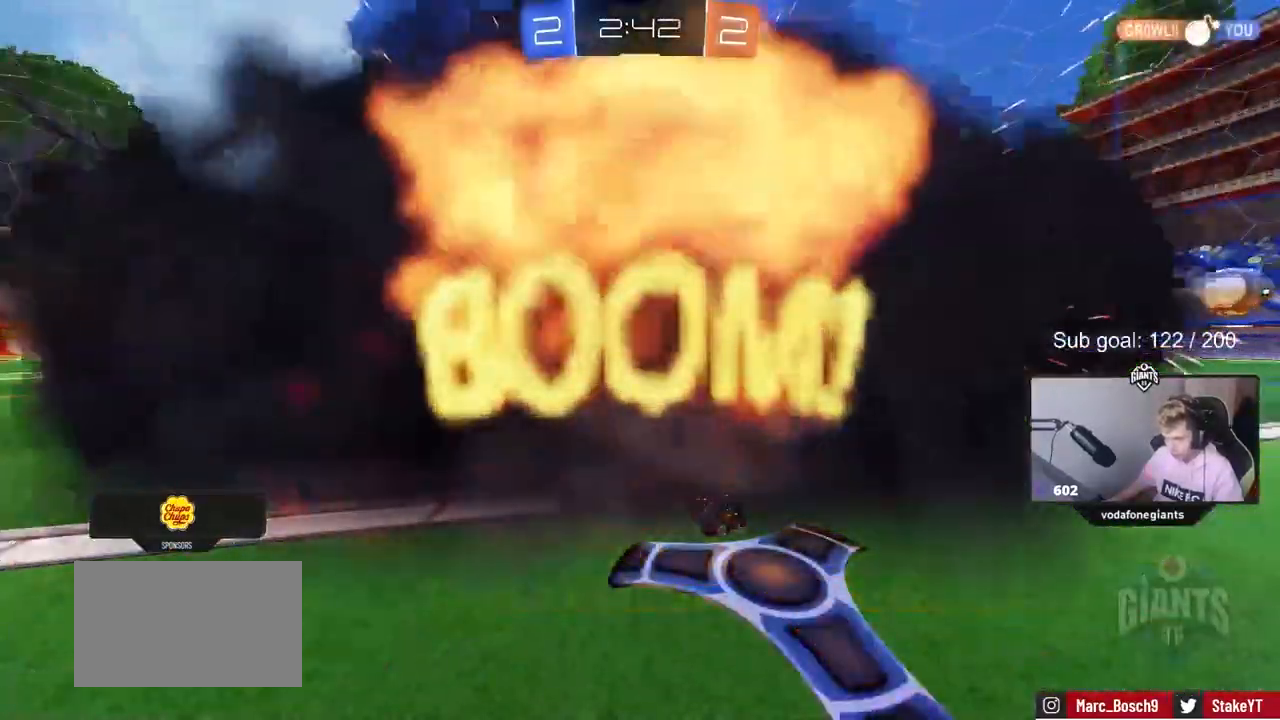
{"keys": [], "mouse": [], "events": []}
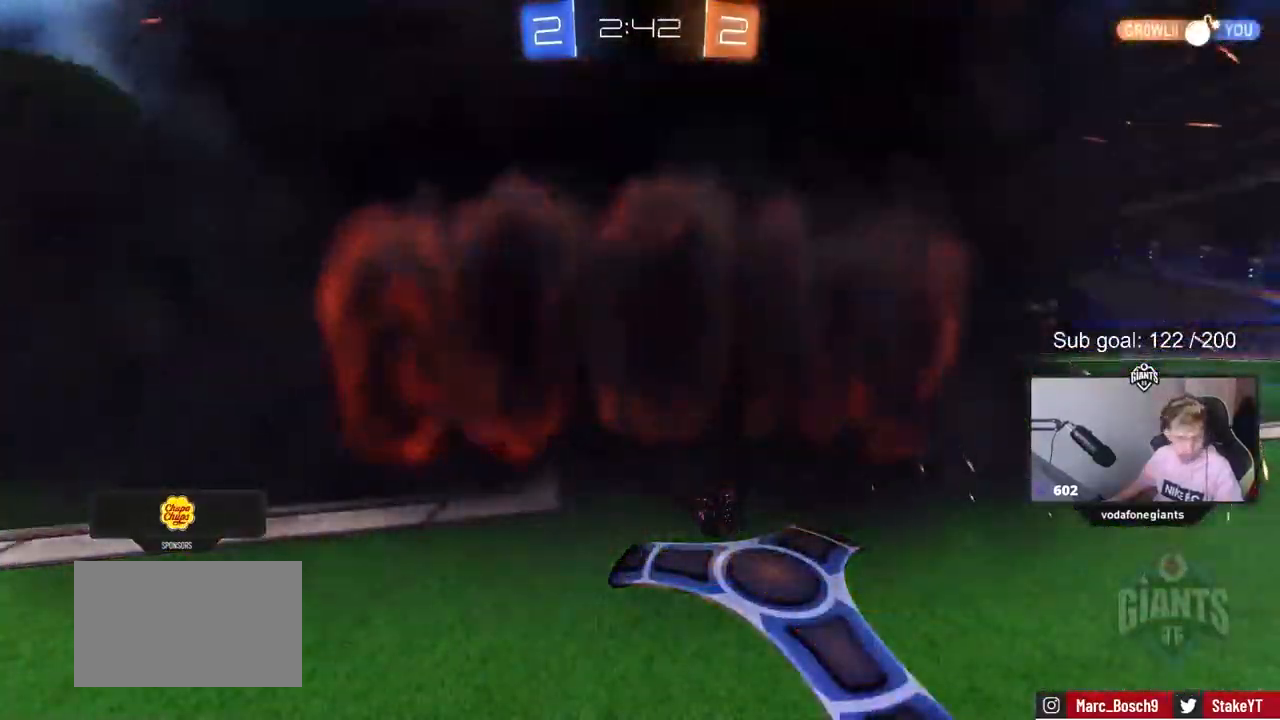
{"keys": [], "mouse": [], "events": []}
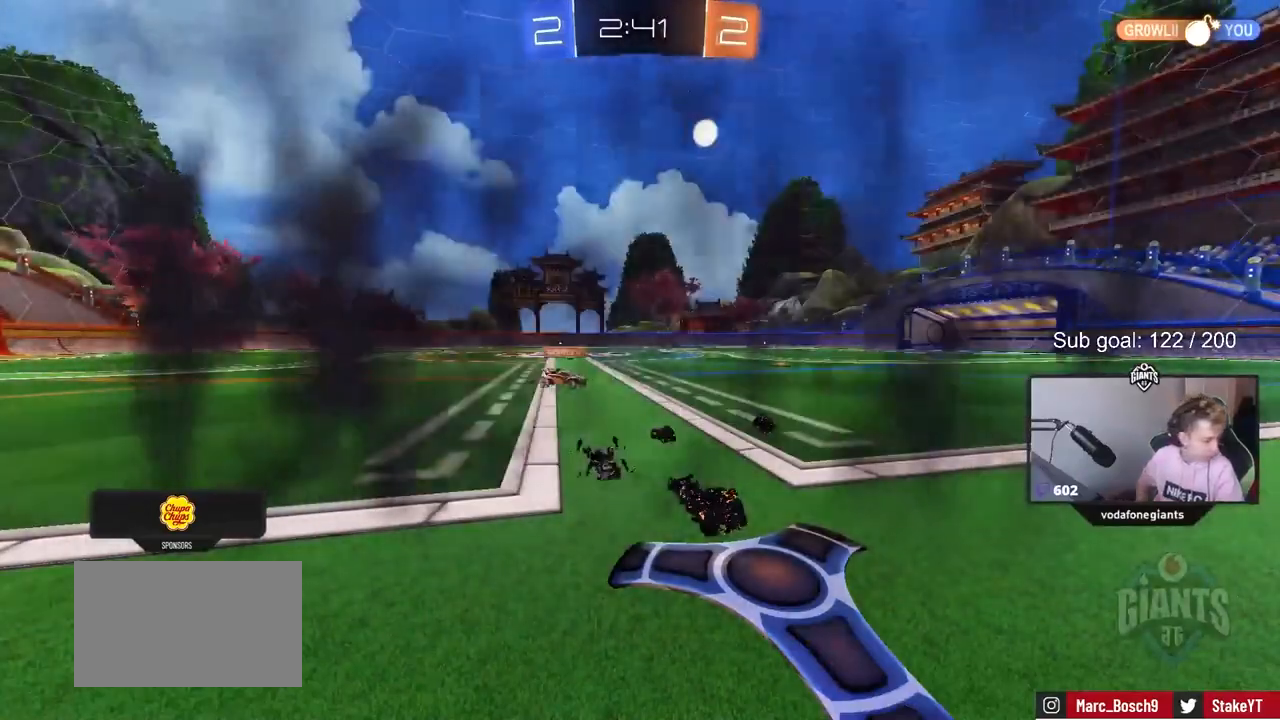
{"keys": [], "mouse": [], "events": []}
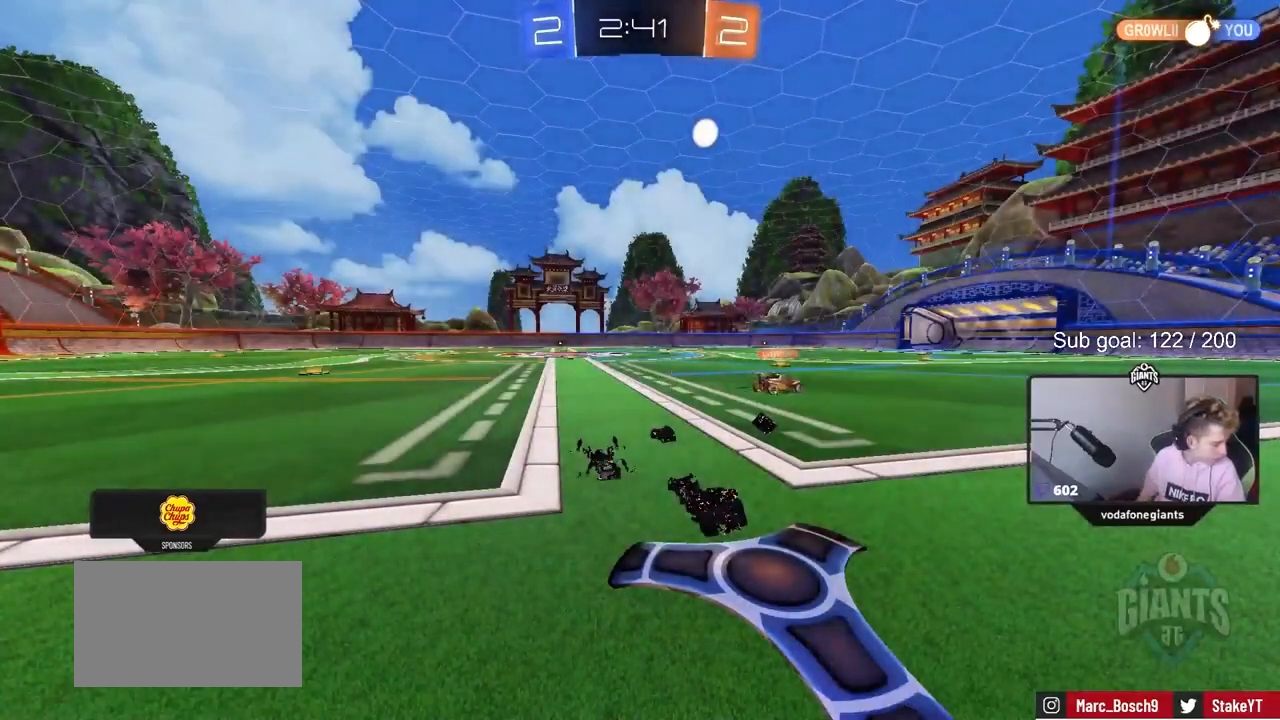
{"keys": [], "mouse": [], "events": []}
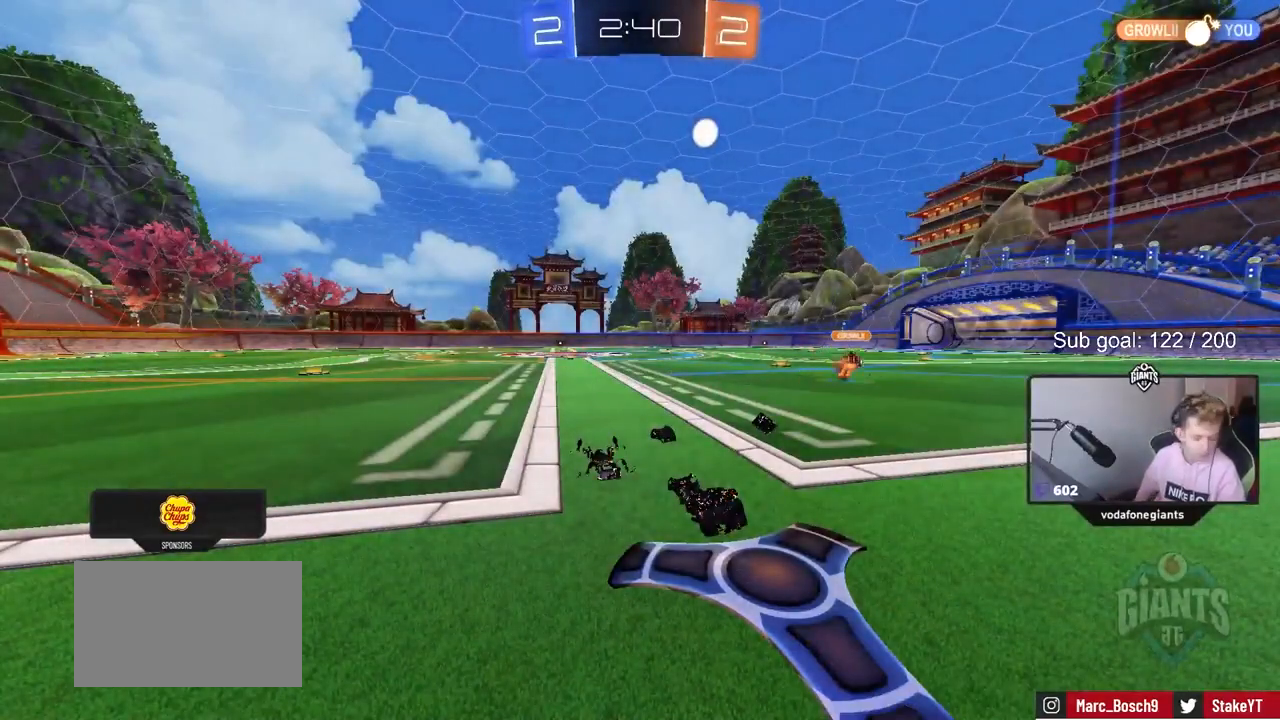
{"keys": [], "mouse": [], "events": []}
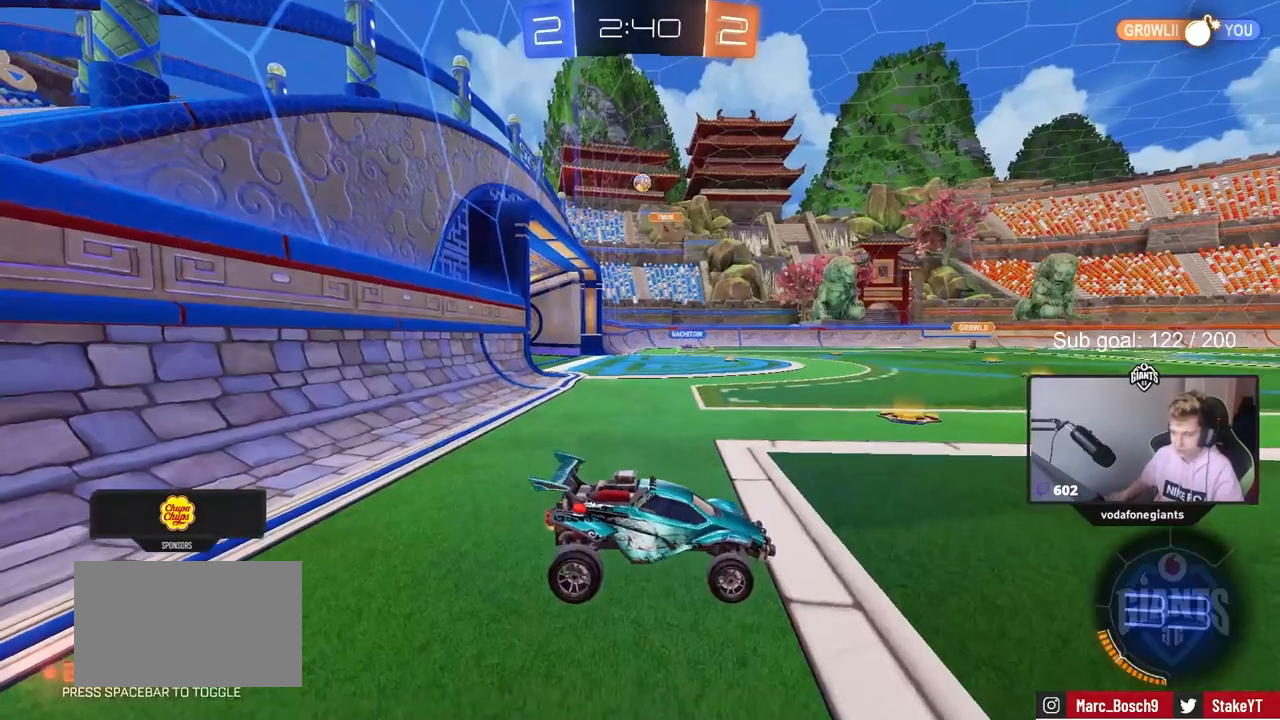
{"keys": ["d", "w"], "mouse": [], "events": [[283, "w", "down"], [417, "d", "down"]]}
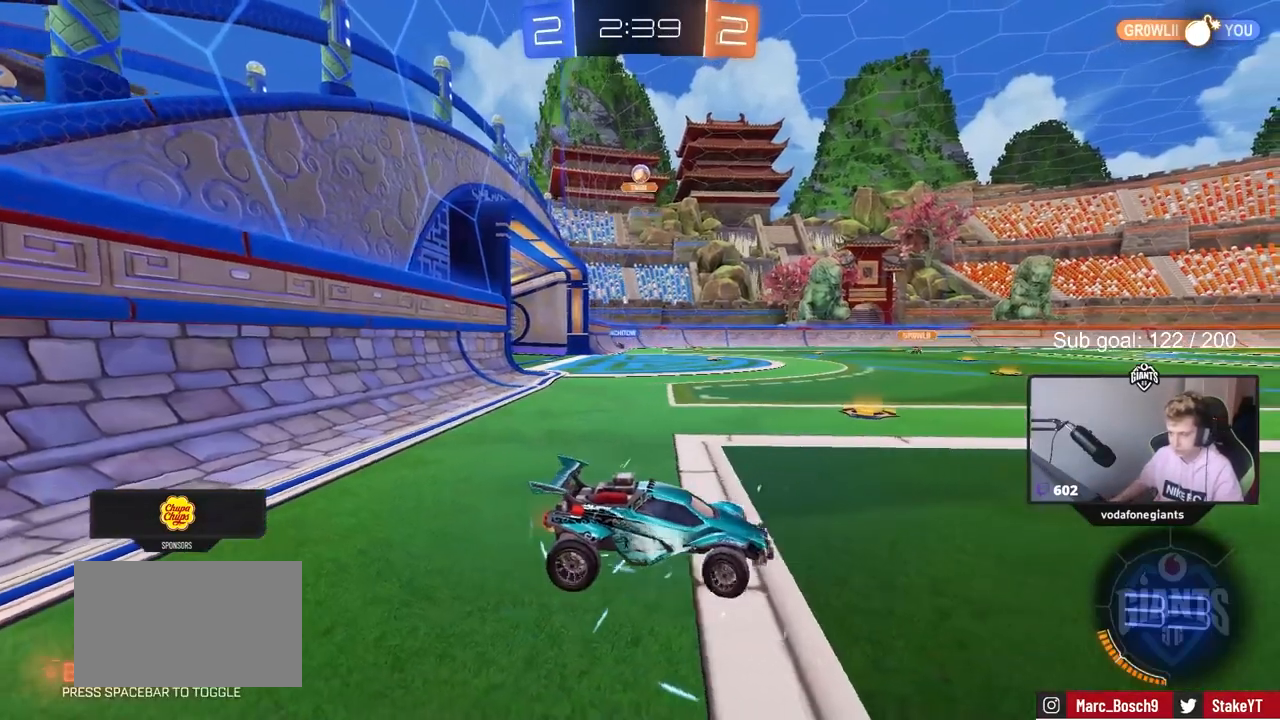
{"keys": ["d", "w"], "mouse": [], "events": []}
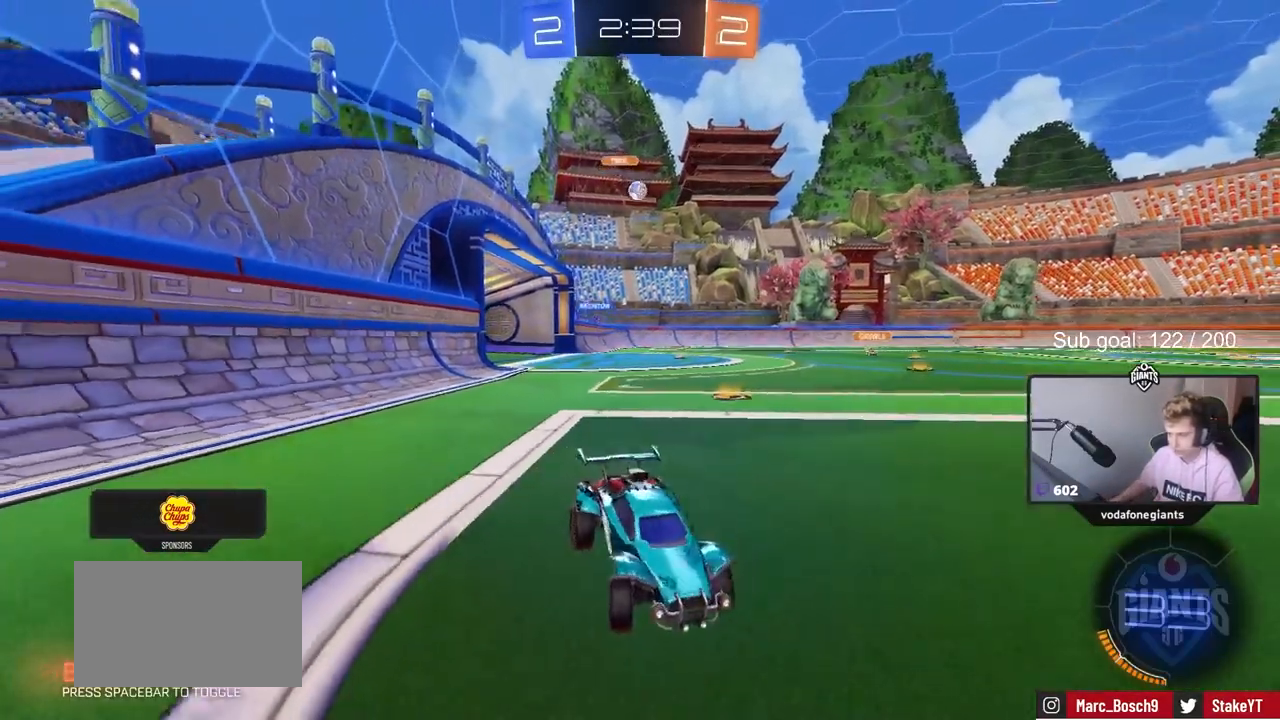
{"keys": ["w"], "mouse": [], "events": [[33, "d", "up"]]}
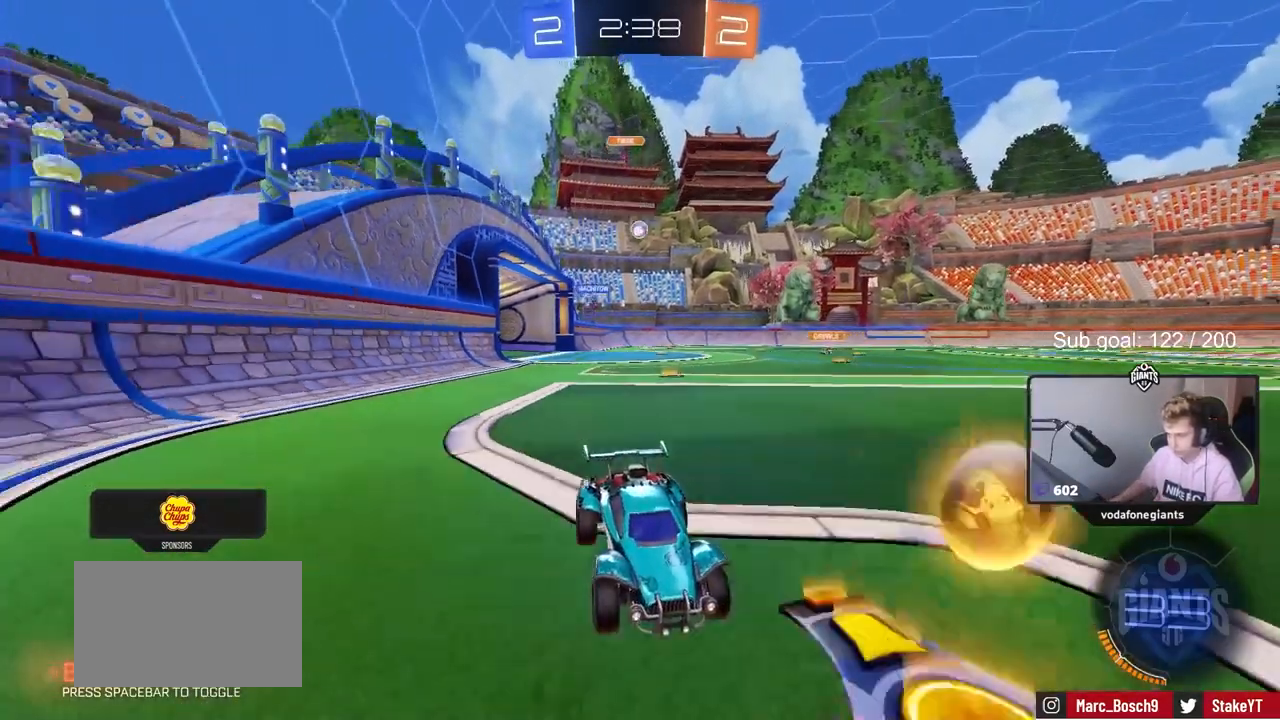
{"keys": ["a", "w"], "mouse": ["left"], "events": [[50, "a", "down"], [50, "shift", "down"], [183, "shift", "up"], [283, "mouse_left", "down"]]}
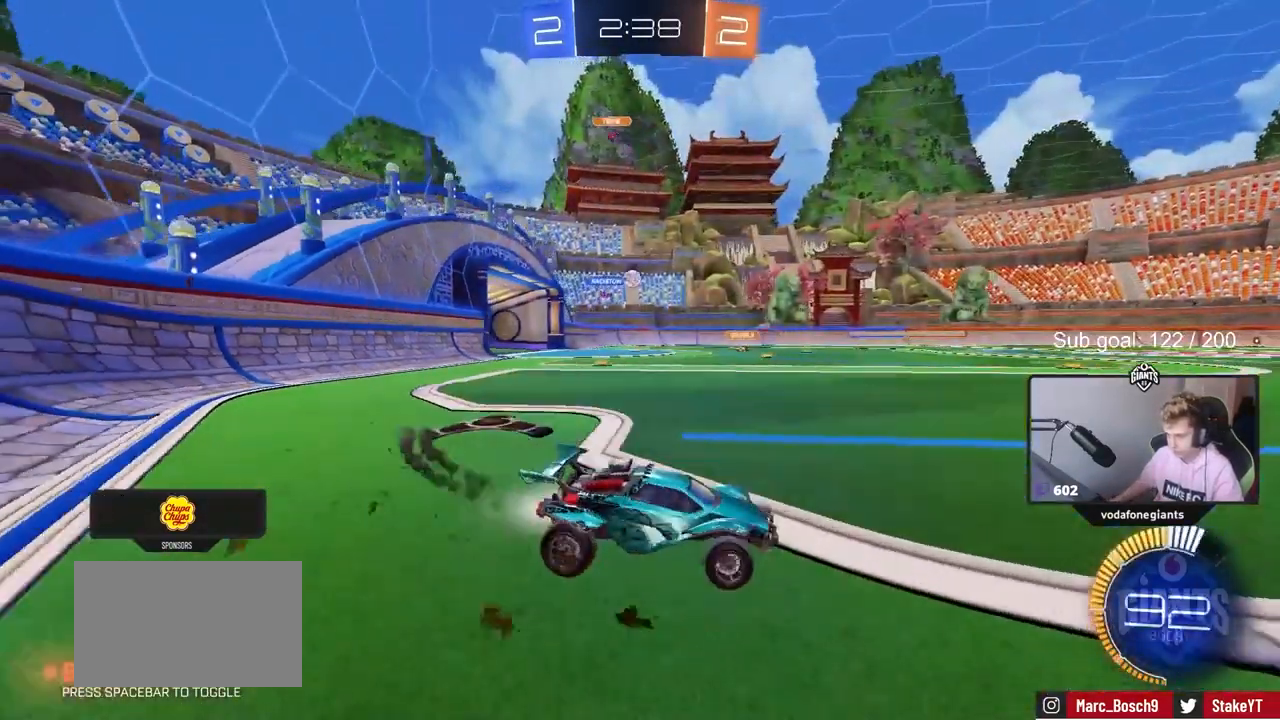
{"keys": ["a", "w"], "mouse": ["left"], "events": [[300, "mouse_left", "up"], [350, "mouse_left", "down"]]}
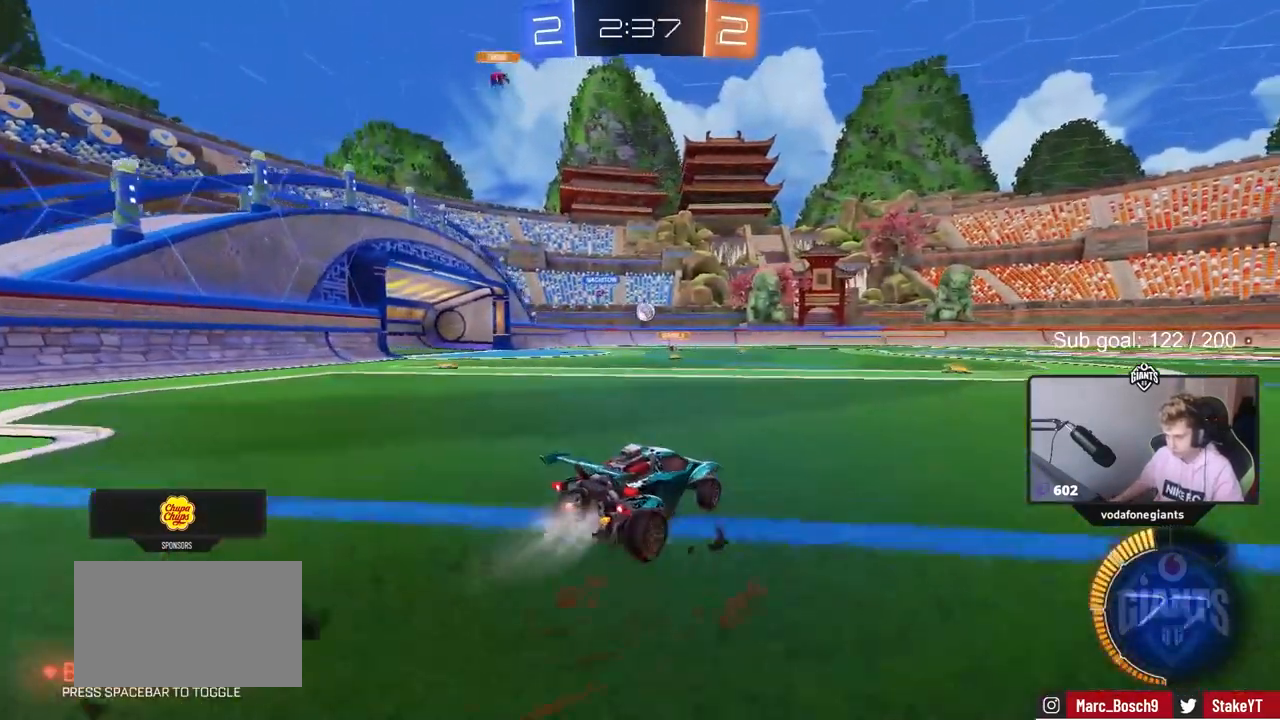
{"keys": ["w"], "mouse": ["left"], "events": [[33, "a", "up"], [367, "d", "down"], [500, "d", "up"]]}
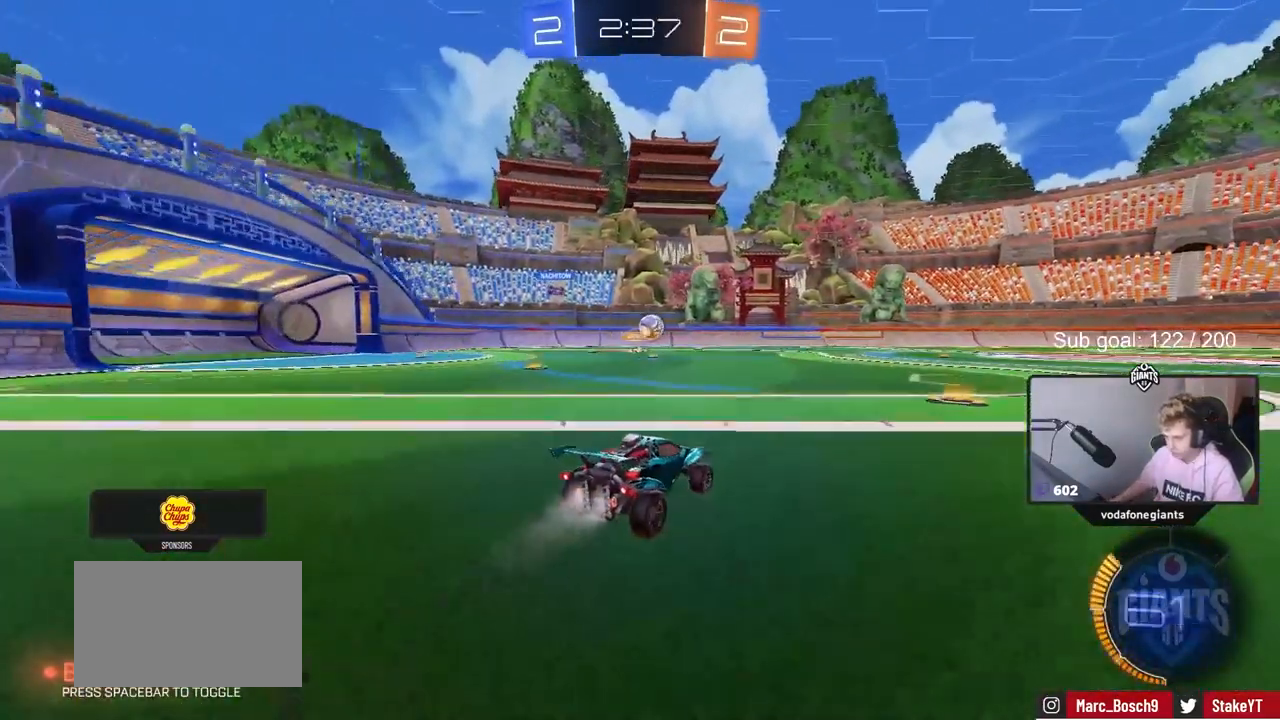
{"keys": ["w"], "mouse": [], "events": [[233, "mouse_left", "up"], [283, "d", "down"], [333, "d", "up"]]}
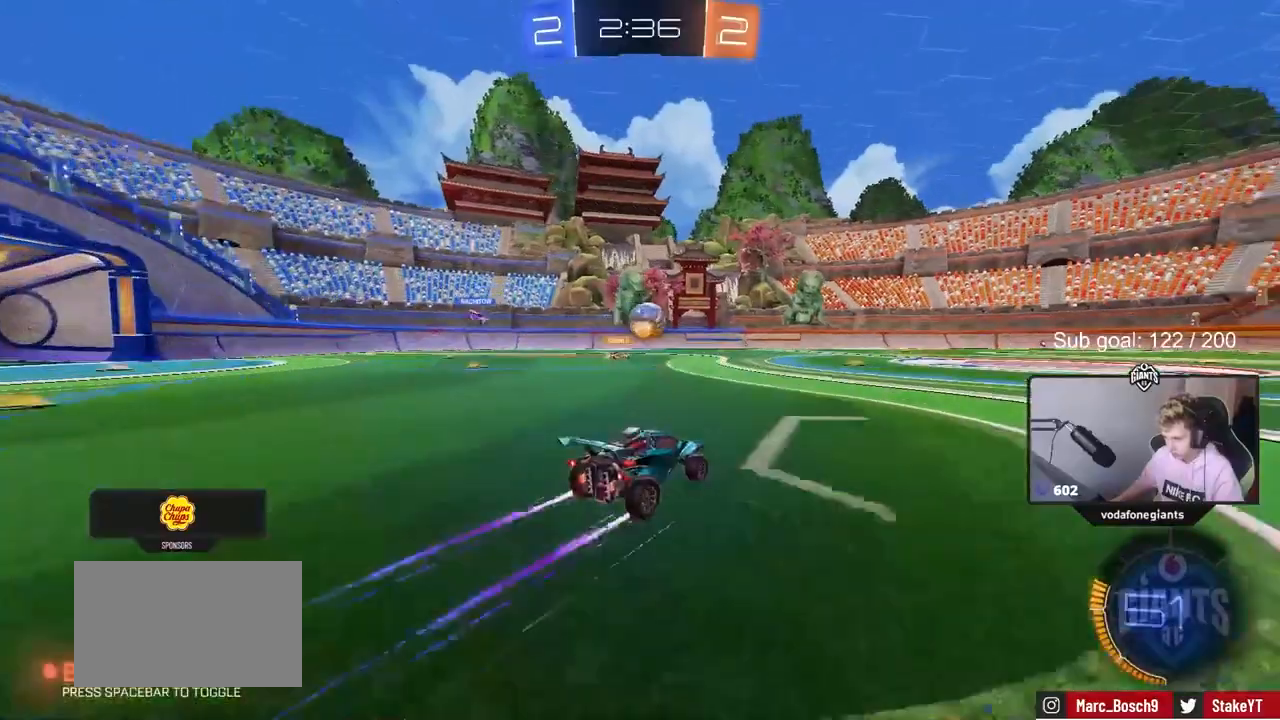
{"keys": ["d"], "mouse": ["right"], "events": [[300, "a", "down"], [400, "a", "up"], [400, "w", "up"], [433, "d", "down"], [433, "mouse_right", "down"]]}
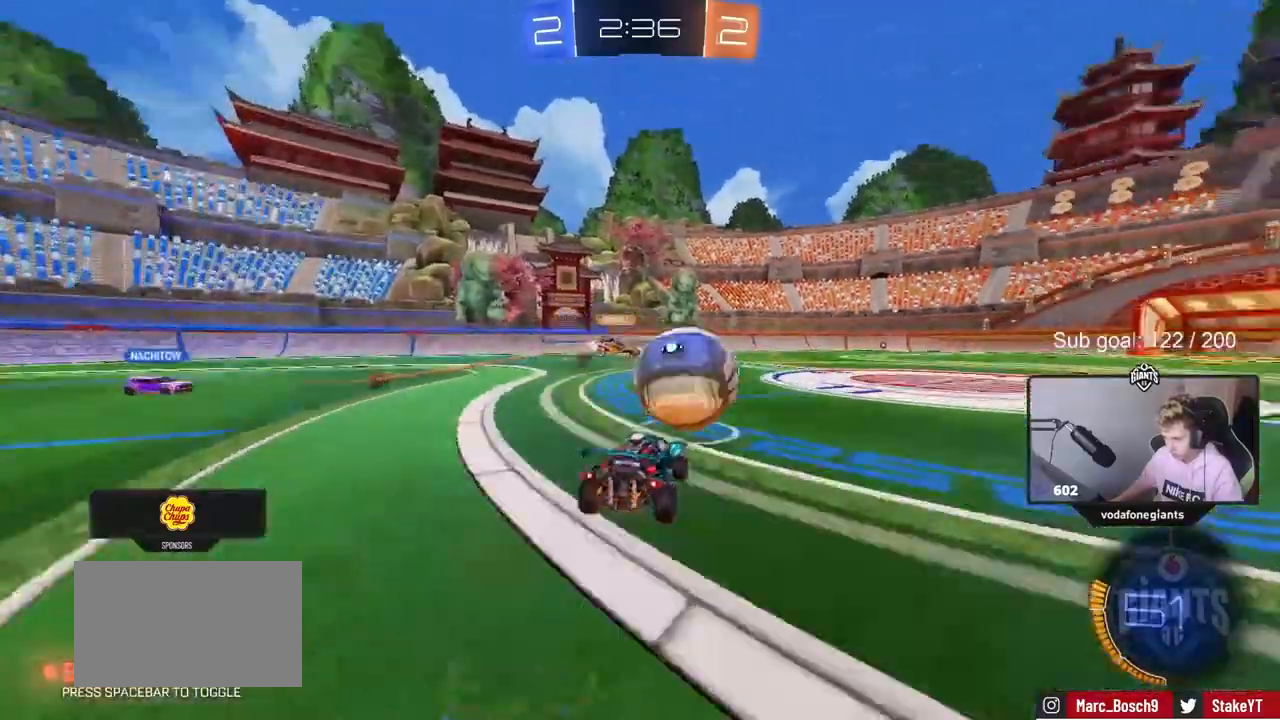
{"keys": ["d", "shift"], "mouse": [], "events": [[33, "mouse_right", "up"], [33, "w", "down"], [67, "mouse_right", "down"], [67, "shift", "down"], [117, "s", "down"], [117, "w", "up"], [200, "mouse_right", "up"], [400, "s", "up"]]}